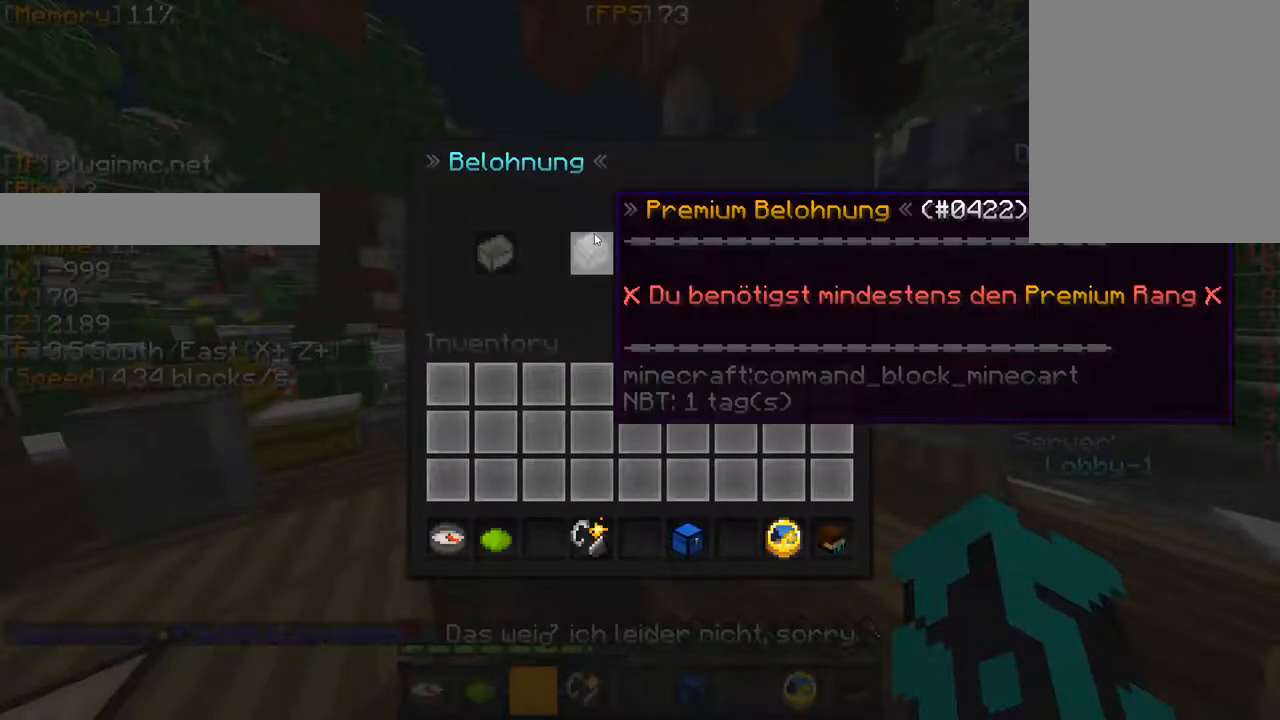
Gameplay with keyboard and mouse; each line is a JSON object with the keys and mouse buttons held at the frame after it. "events" lists presses ("down") and releases ("up") of "a", "d", "s", "w", "mouse_left" and "mouse_right" between this image and that frame as [ms after this image, input, new state], when the widget could be followed in between. "mouse_left", "mouse_right" = the "left", "right" buttons of the "mouse" list. No other keys are recorded. Fast repeated clicks can show as one long hold. Mouse movement is not recorded.
{"keys": [], "mouse": [], "events": []}
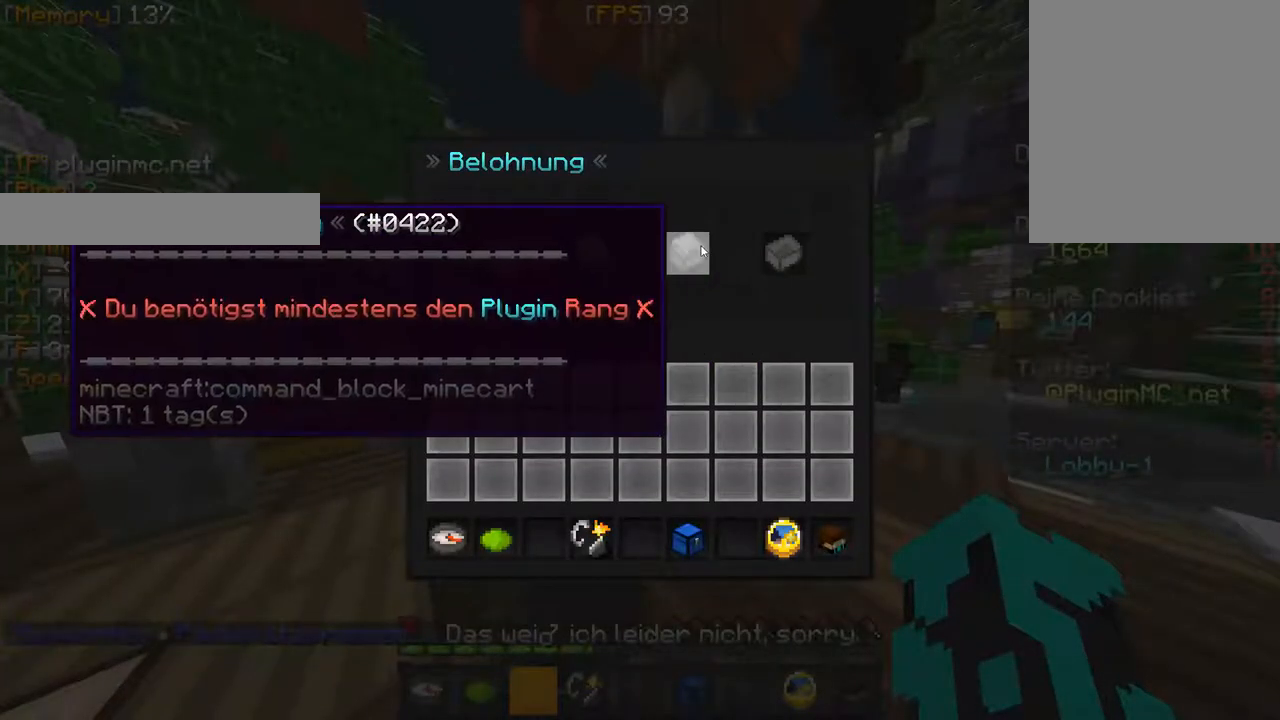
{"keys": [], "mouse": [], "events": []}
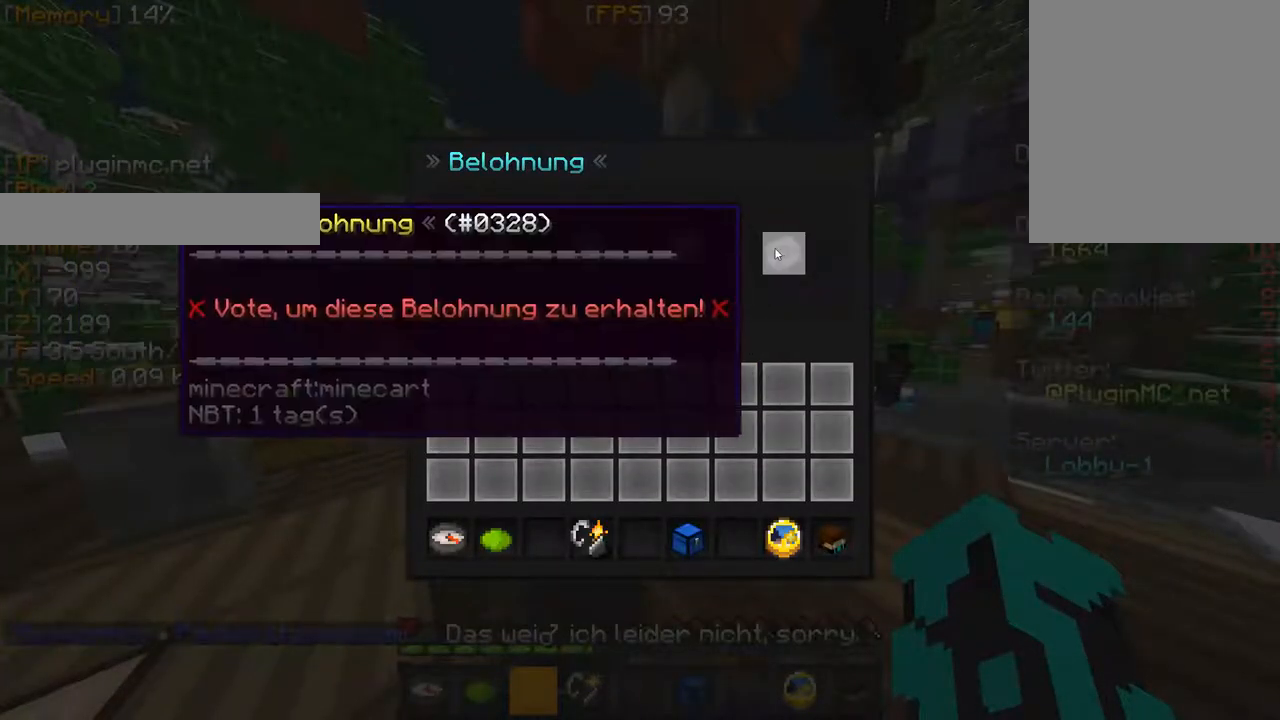
{"keys": [], "mouse": [], "events": []}
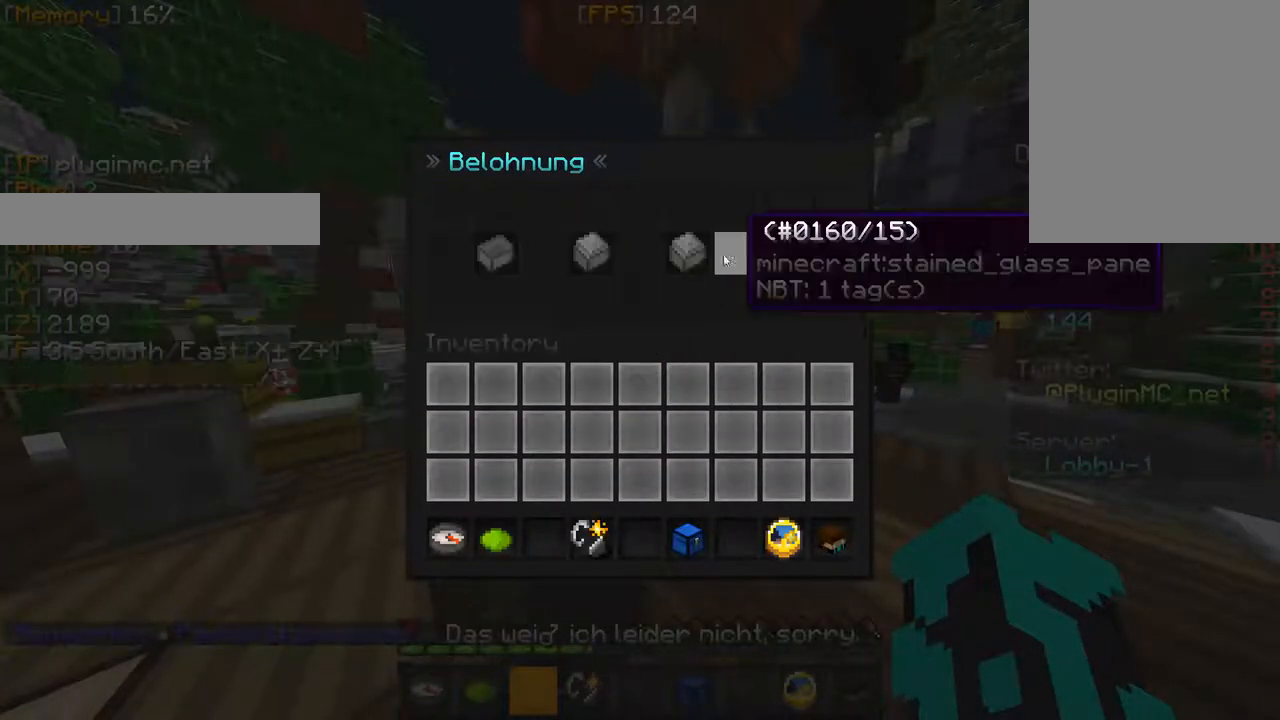
{"keys": [], "mouse": [], "events": []}
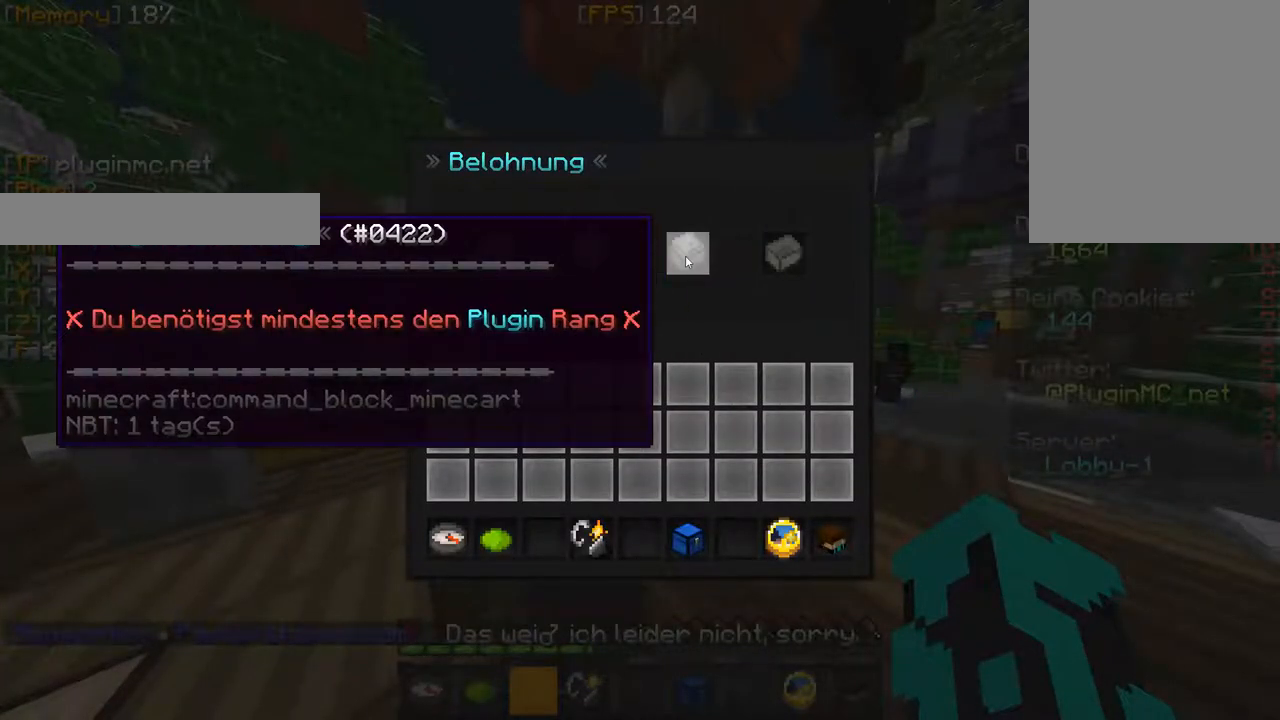
{"keys": [], "mouse": [], "events": []}
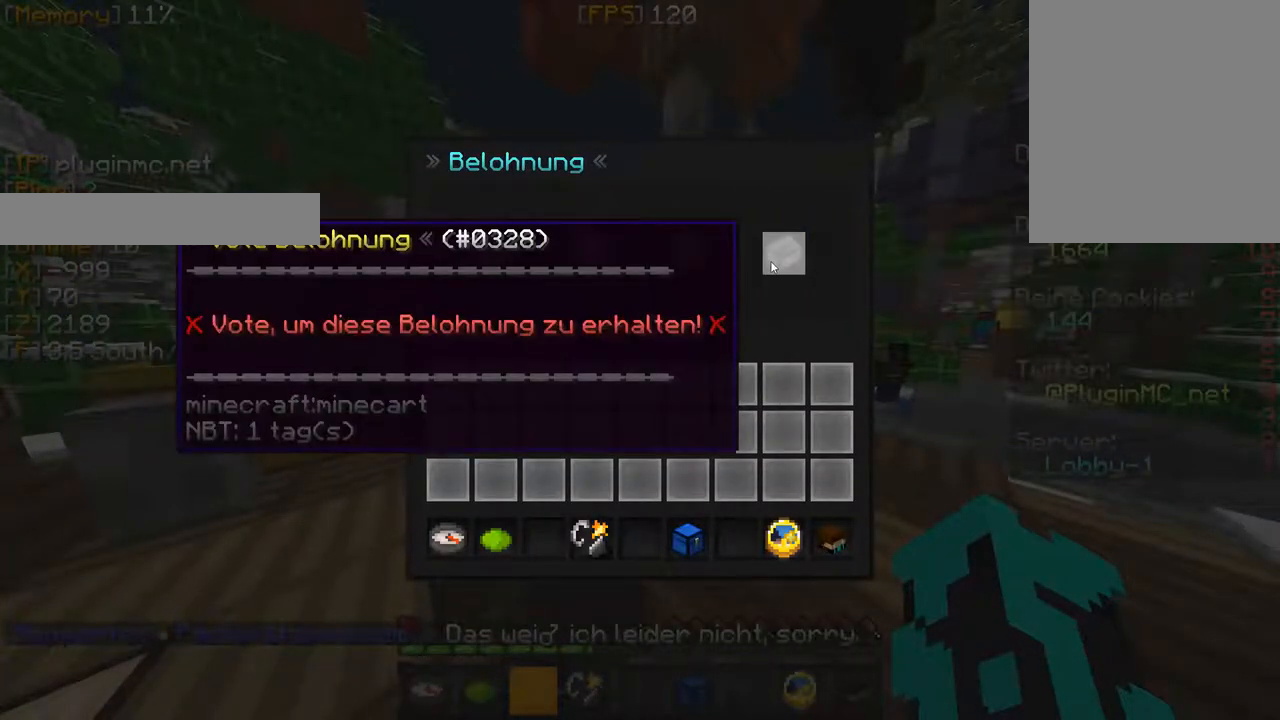
{"keys": [], "mouse": [], "events": []}
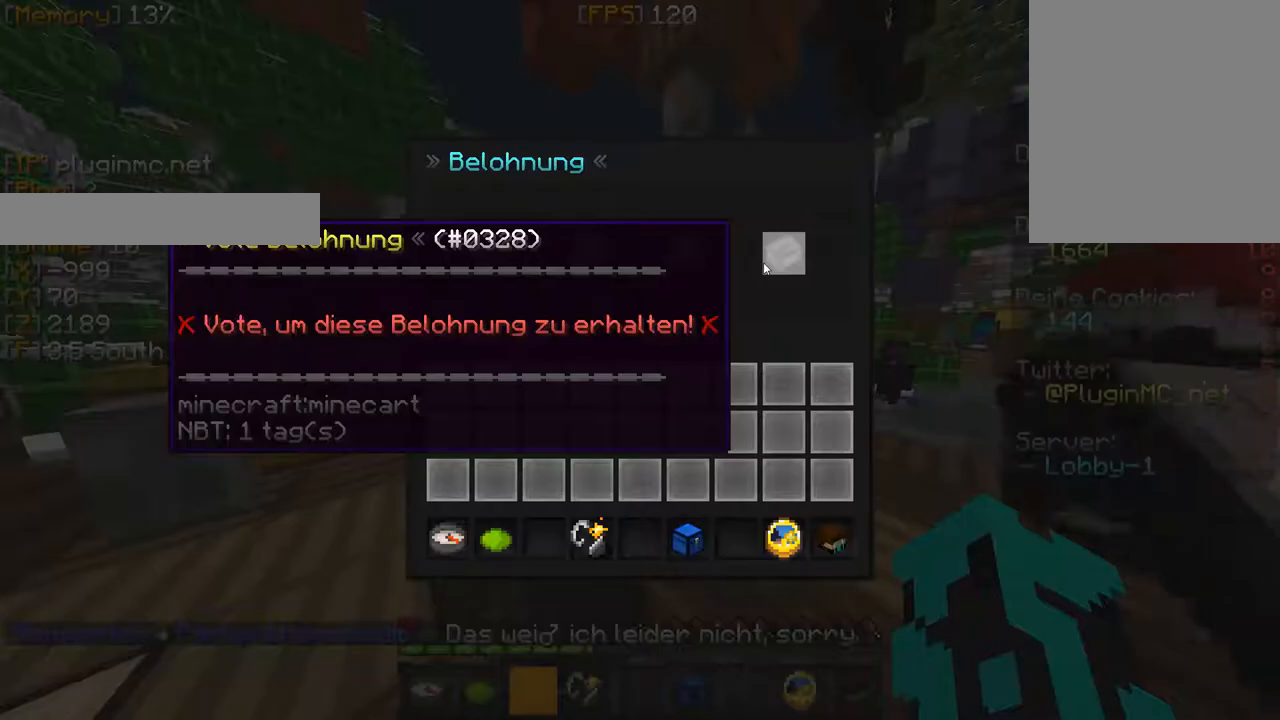
{"keys": [], "mouse": [], "events": [[150, "mouse_left", "down"], [333, "mouse_left", "up"]]}
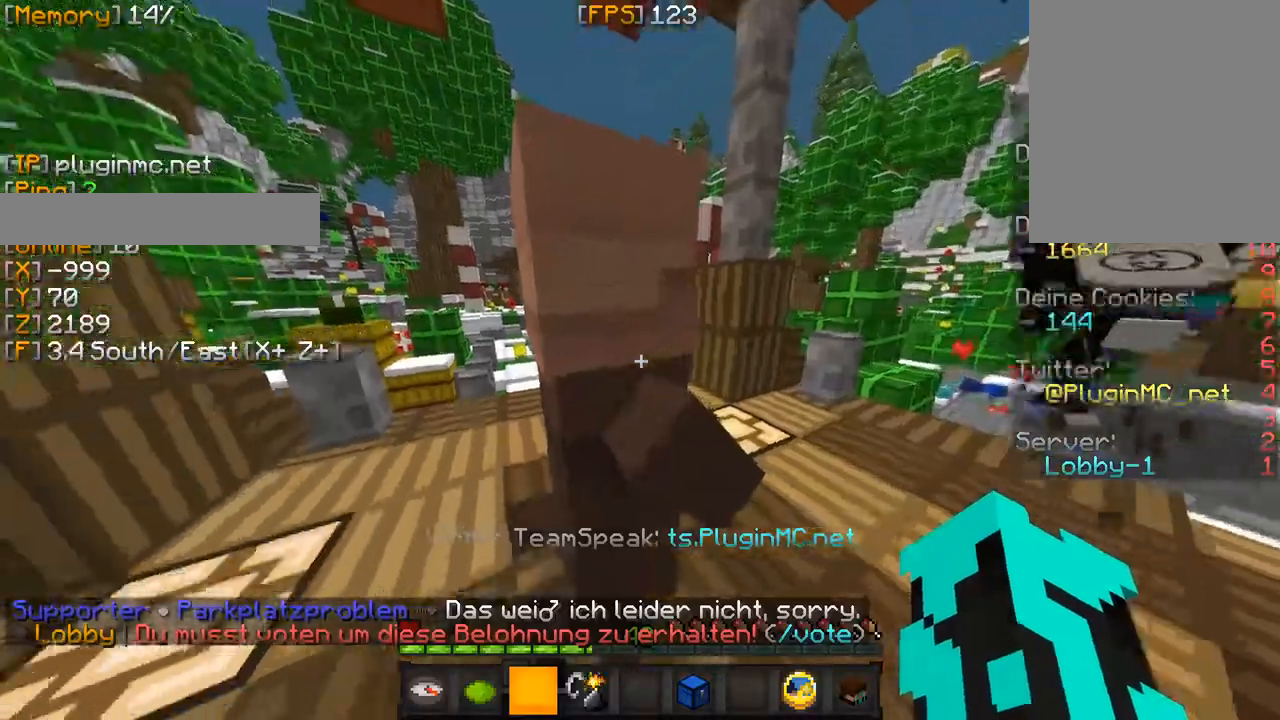
{"keys": ["w"], "mouse": [], "events": [[217, "w", "down"]]}
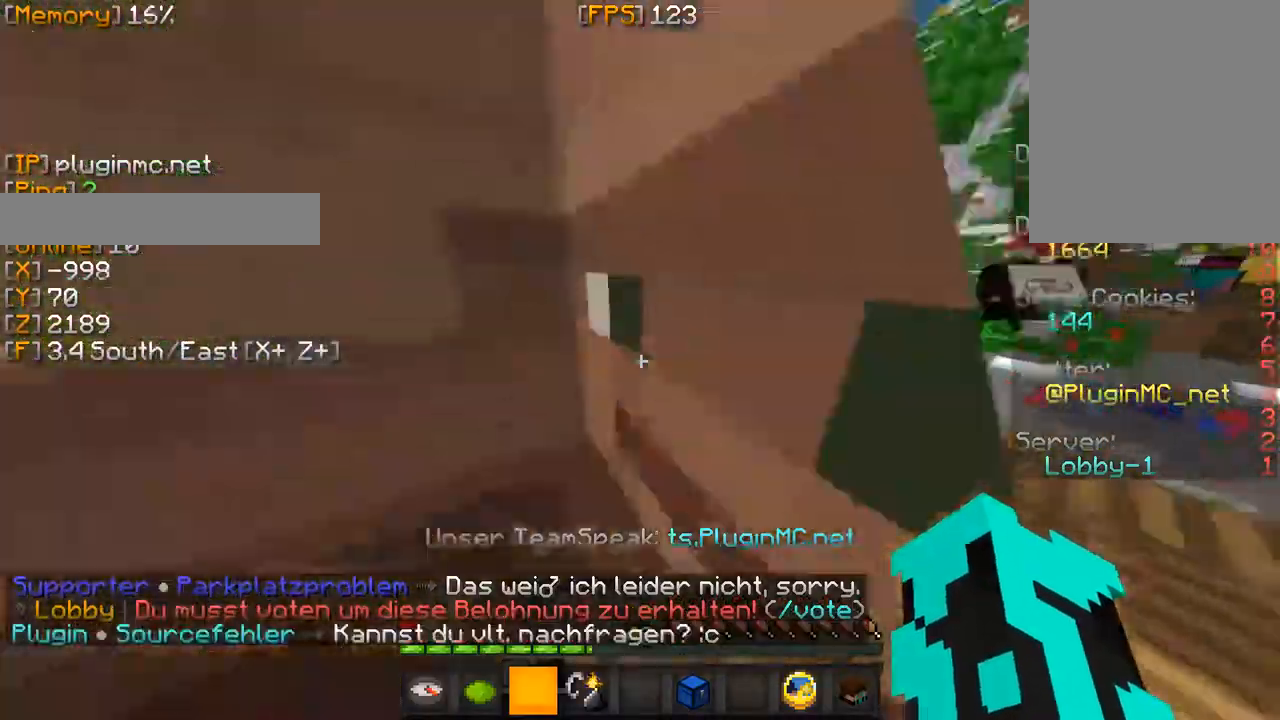
{"keys": [], "mouse": [], "events": [[500, "w", "up"]]}
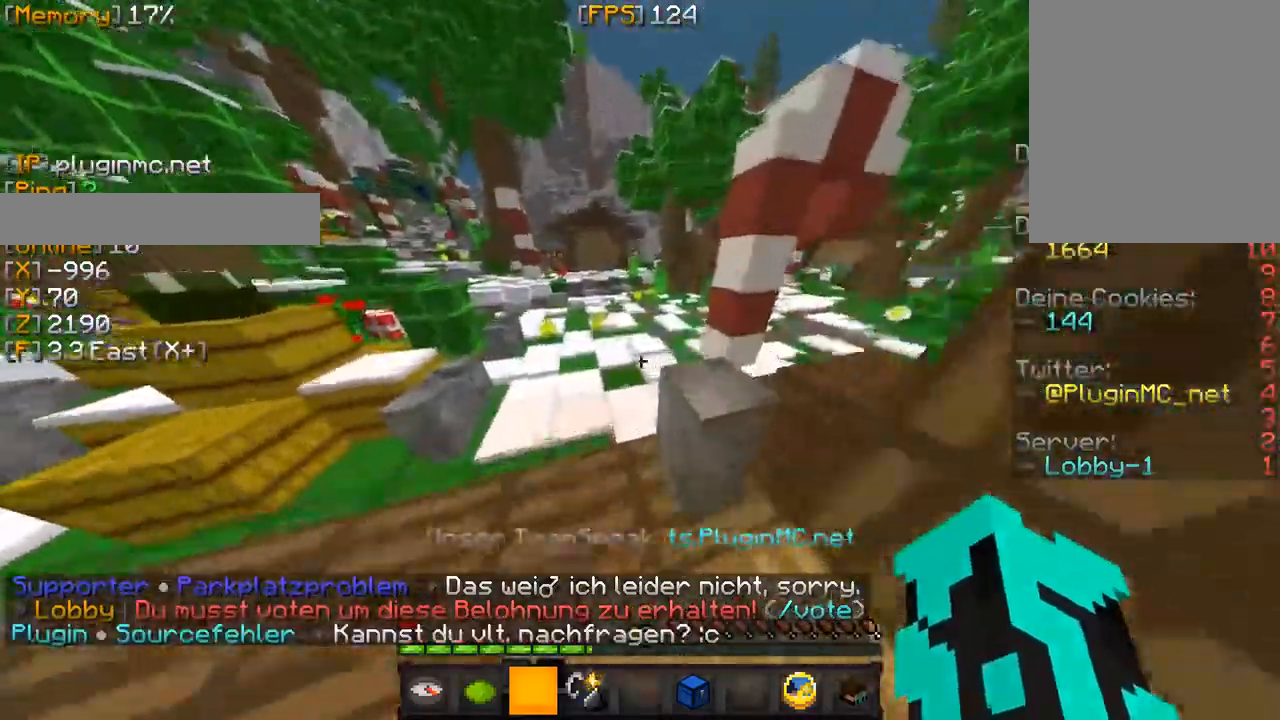
{"keys": ["w"], "mouse": [], "events": [[133, "w", "down"]]}
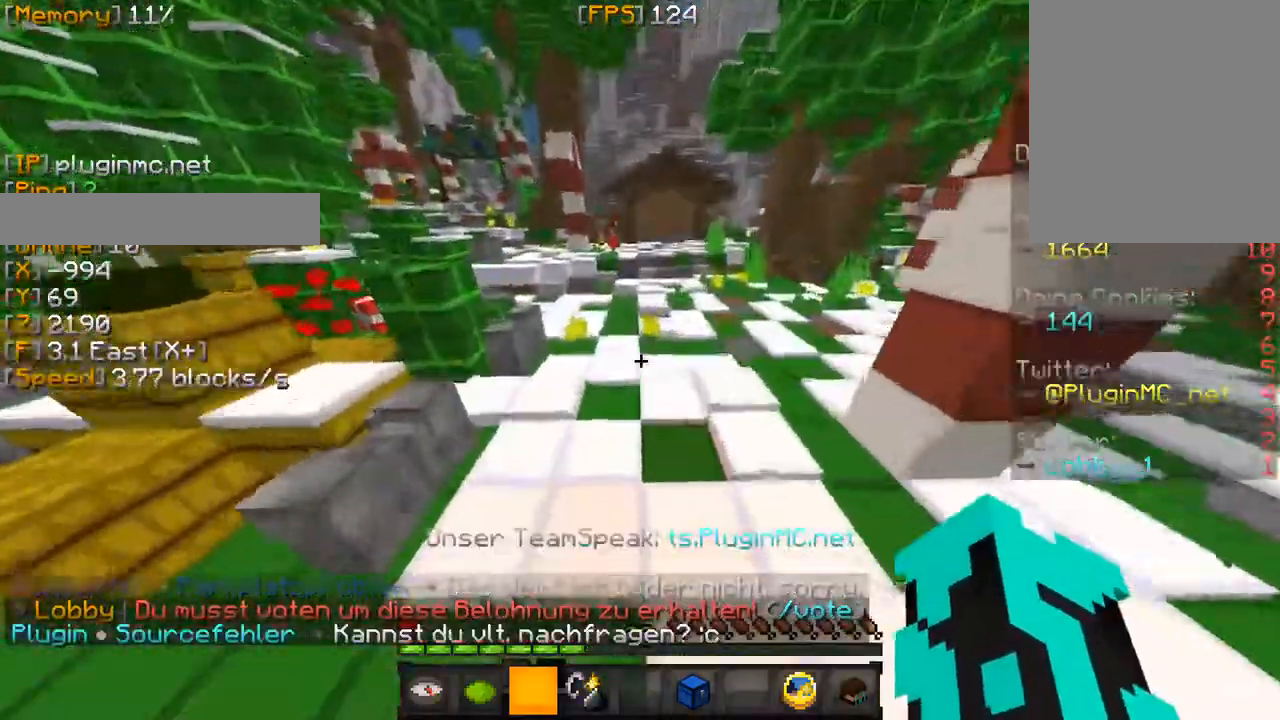
{"keys": ["w"], "mouse": [], "events": []}
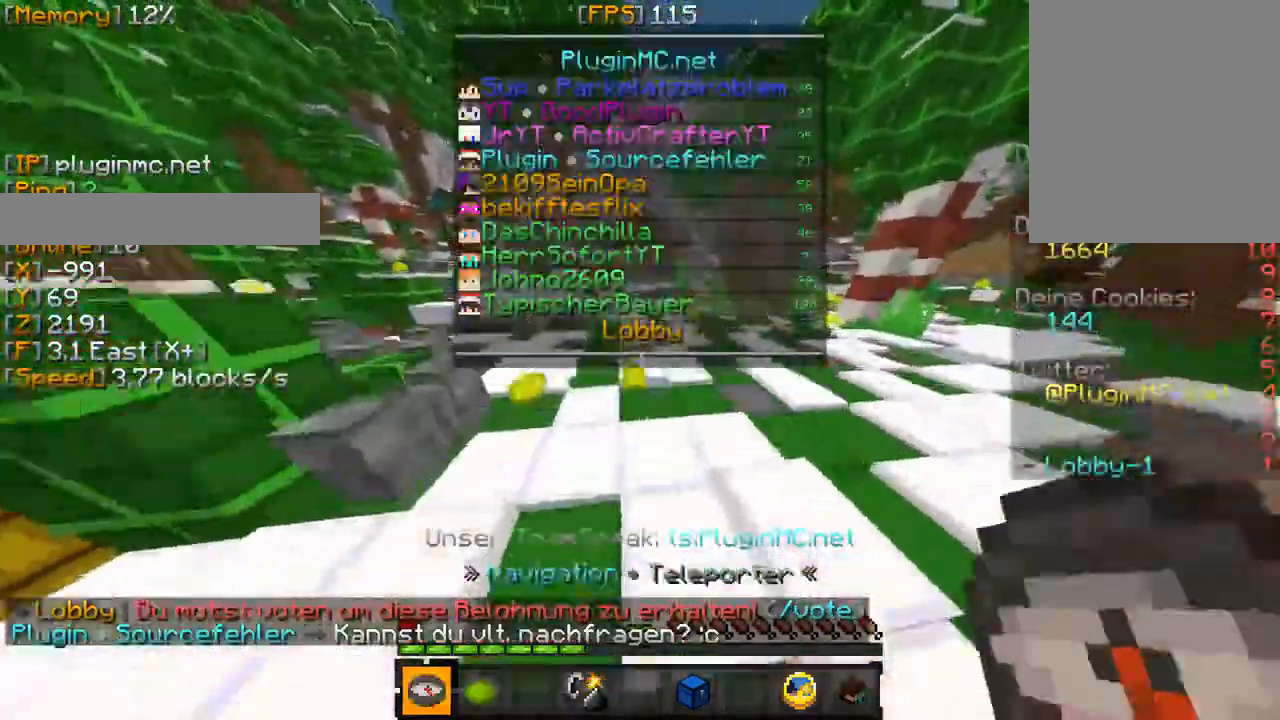
{"keys": ["w"], "mouse": [], "events": []}
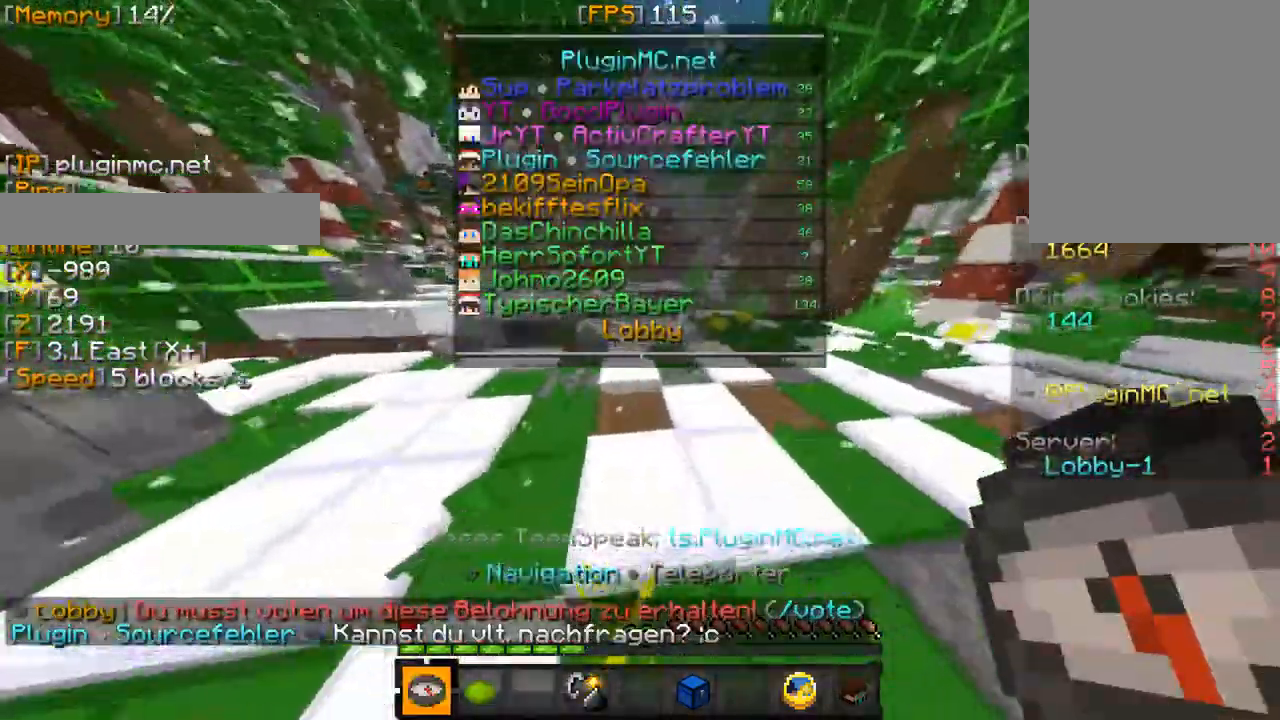
{"keys": ["w"], "mouse": [], "events": []}
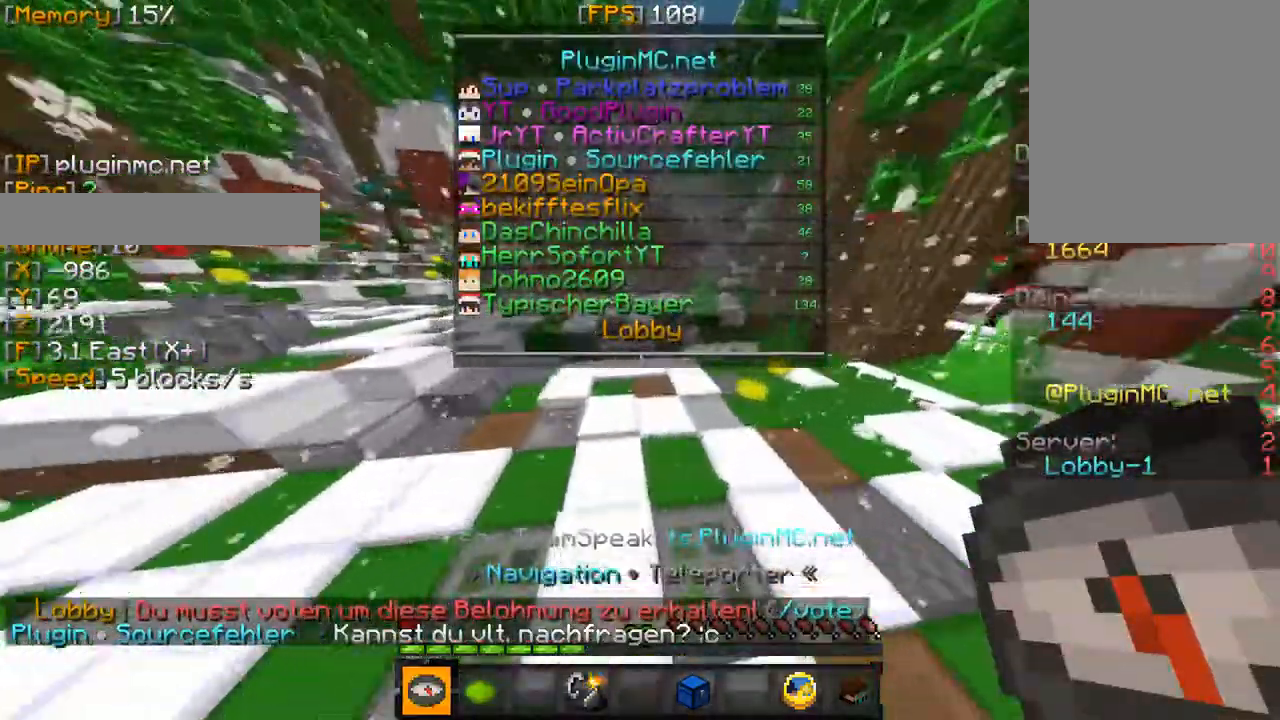
{"keys": ["w"], "mouse": [], "events": []}
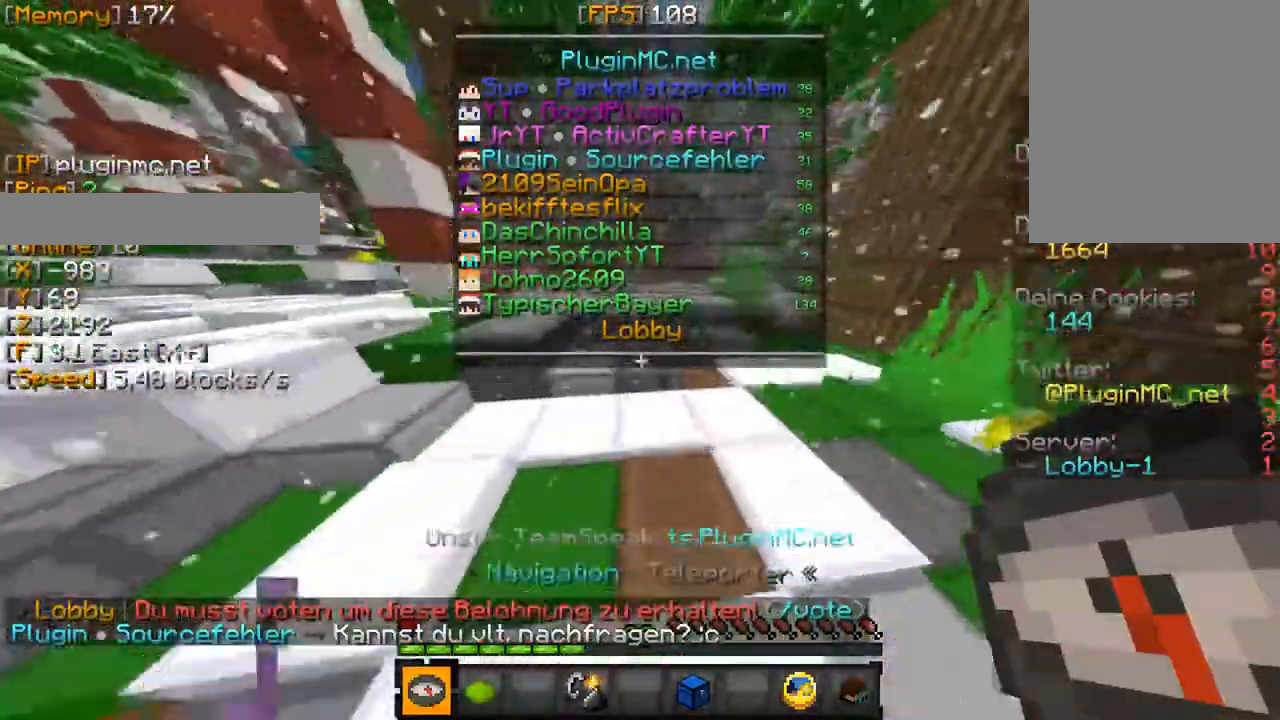
{"keys": ["w"], "mouse": [], "events": []}
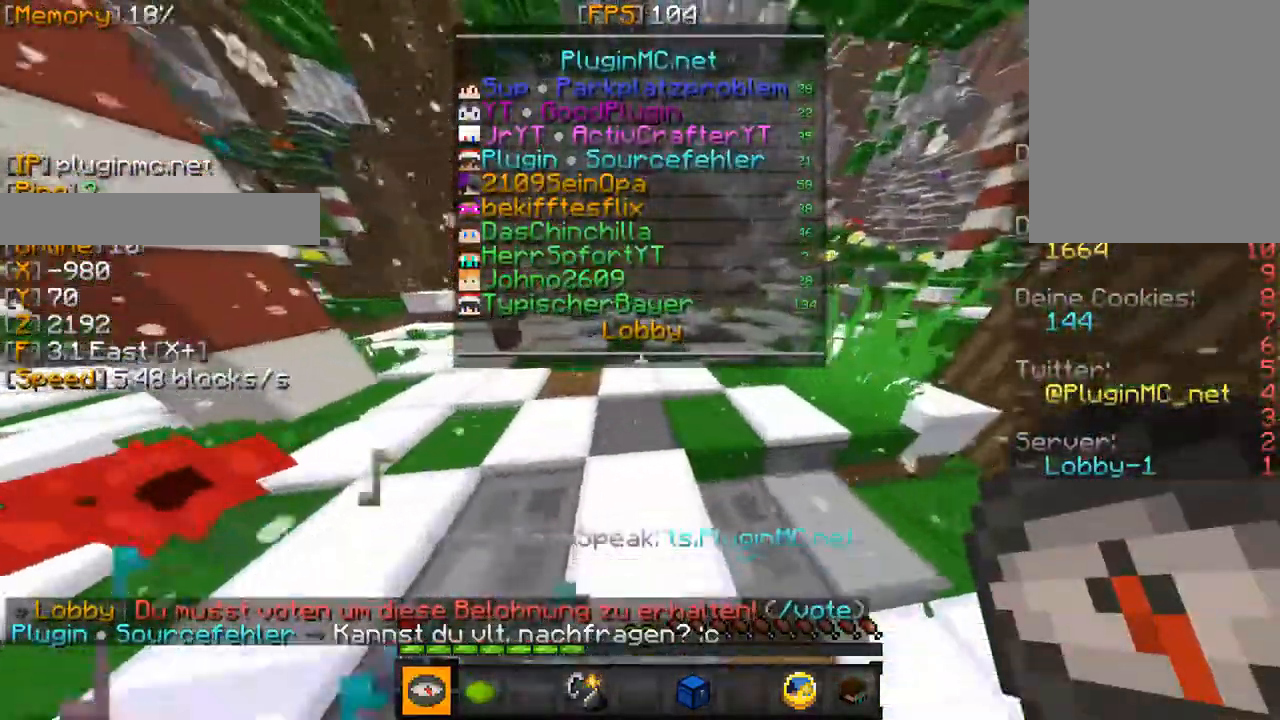
{"keys": ["w"], "mouse": [], "events": []}
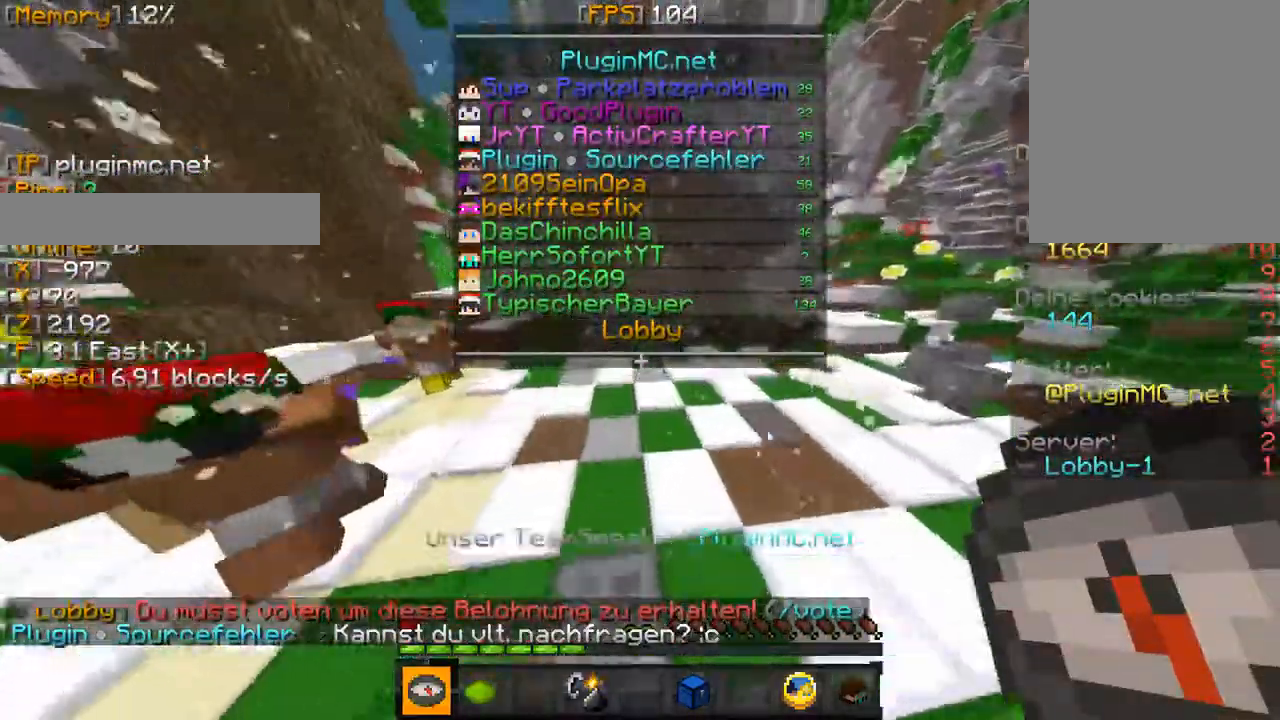
{"keys": ["w"], "mouse": [], "events": []}
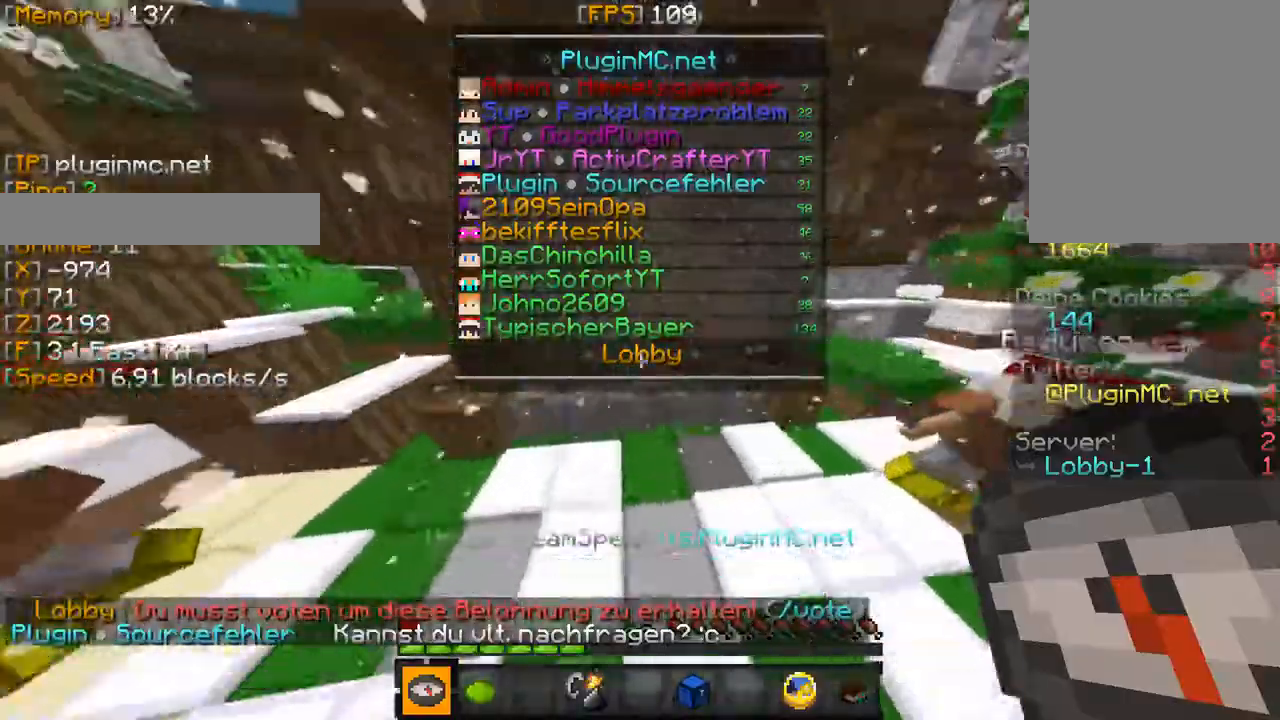
{"keys": ["w"], "mouse": [], "events": []}
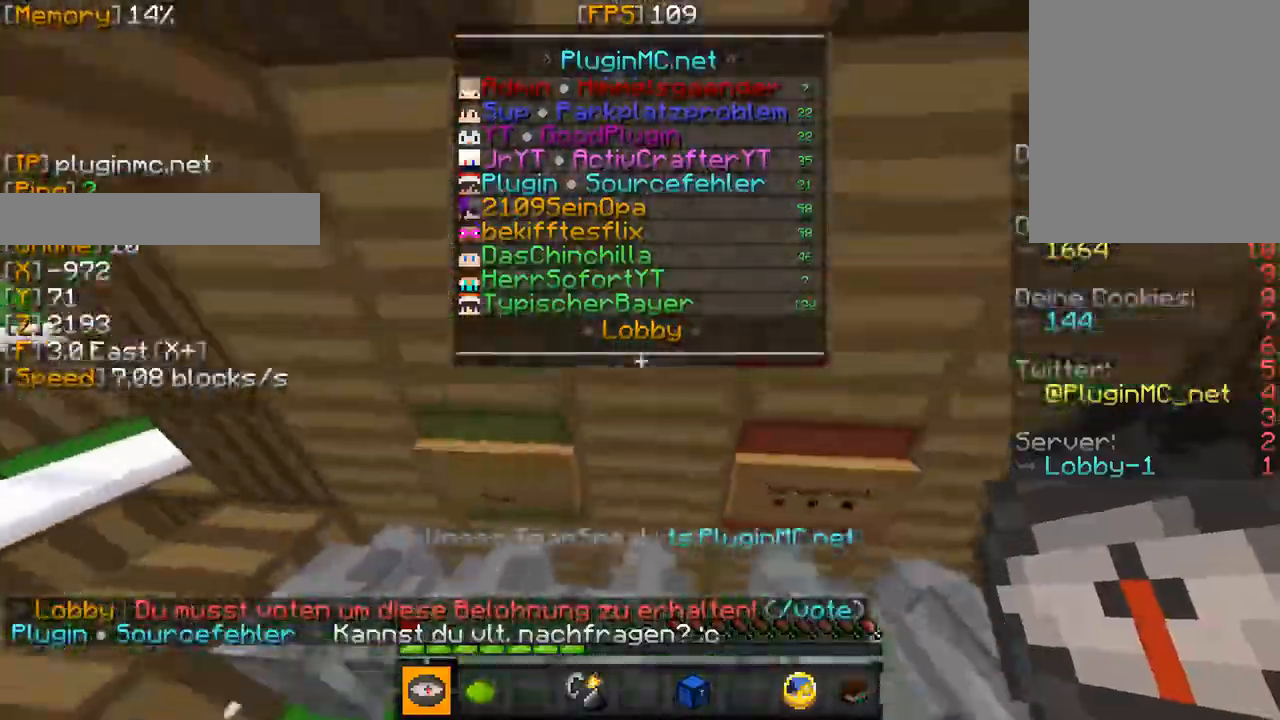
{"keys": ["w"], "mouse": [], "events": []}
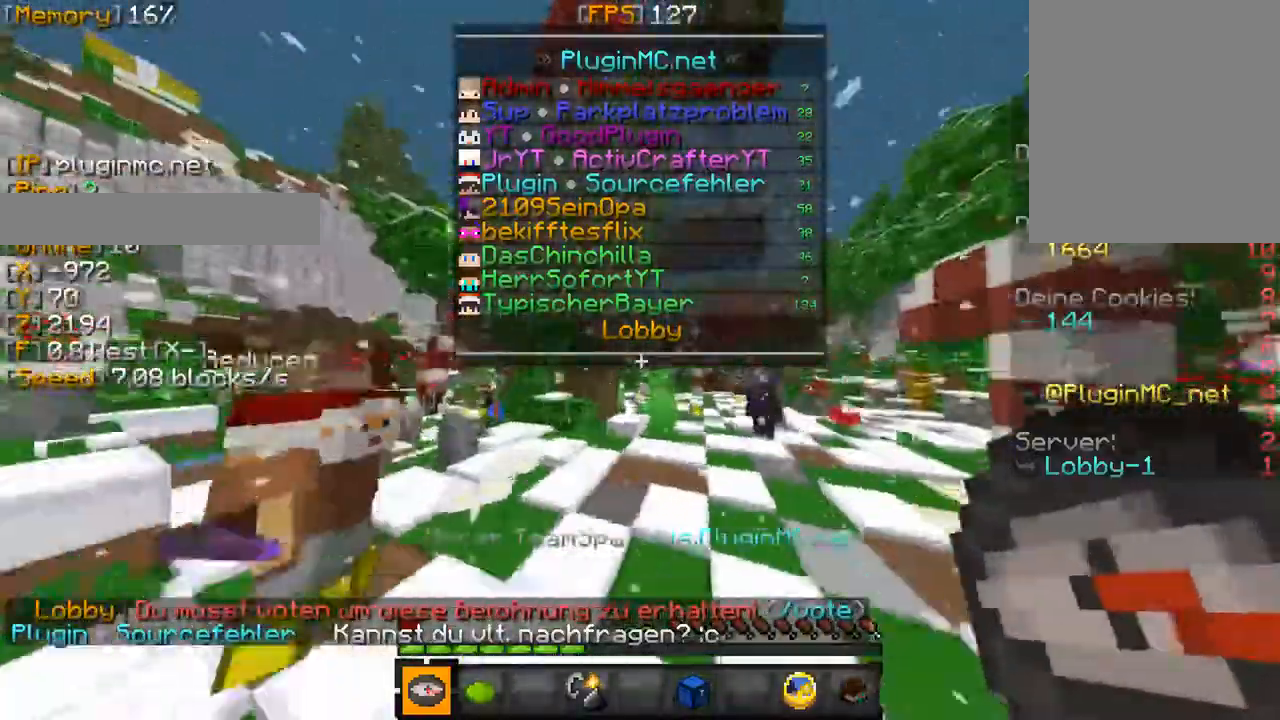
{"keys": ["w"], "mouse": [], "events": []}
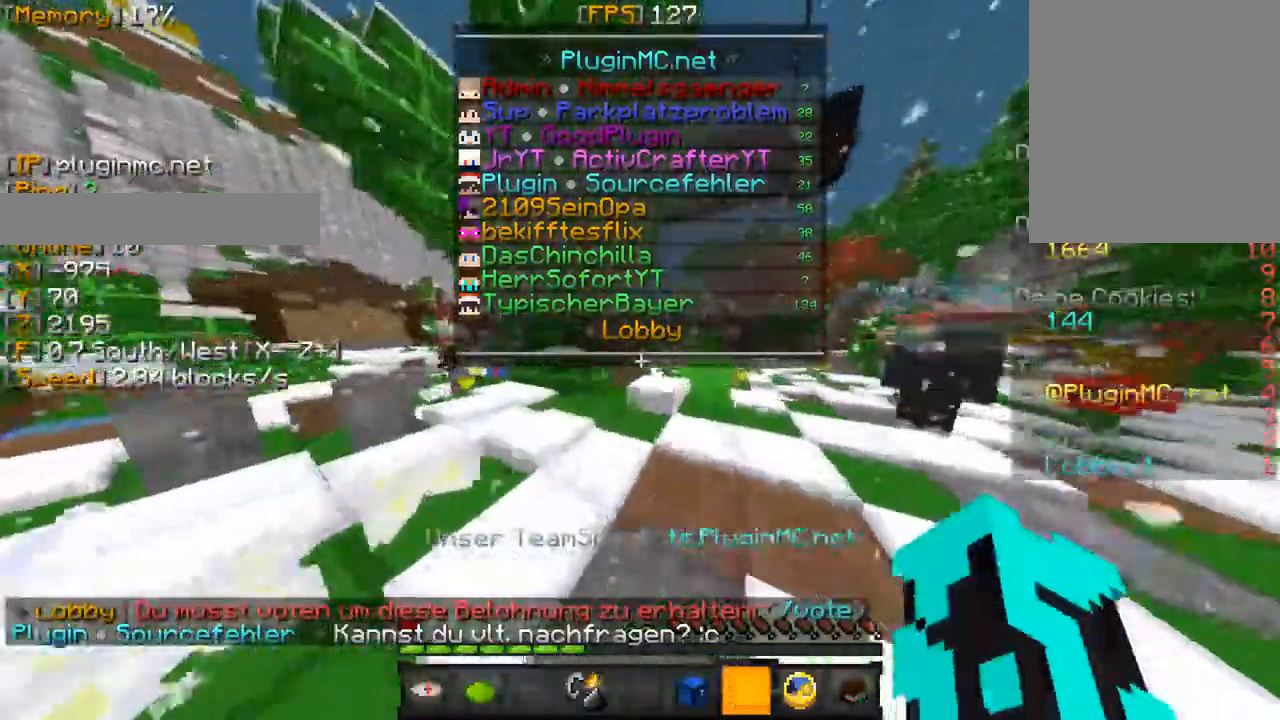
{"keys": ["w"], "mouse": [], "events": []}
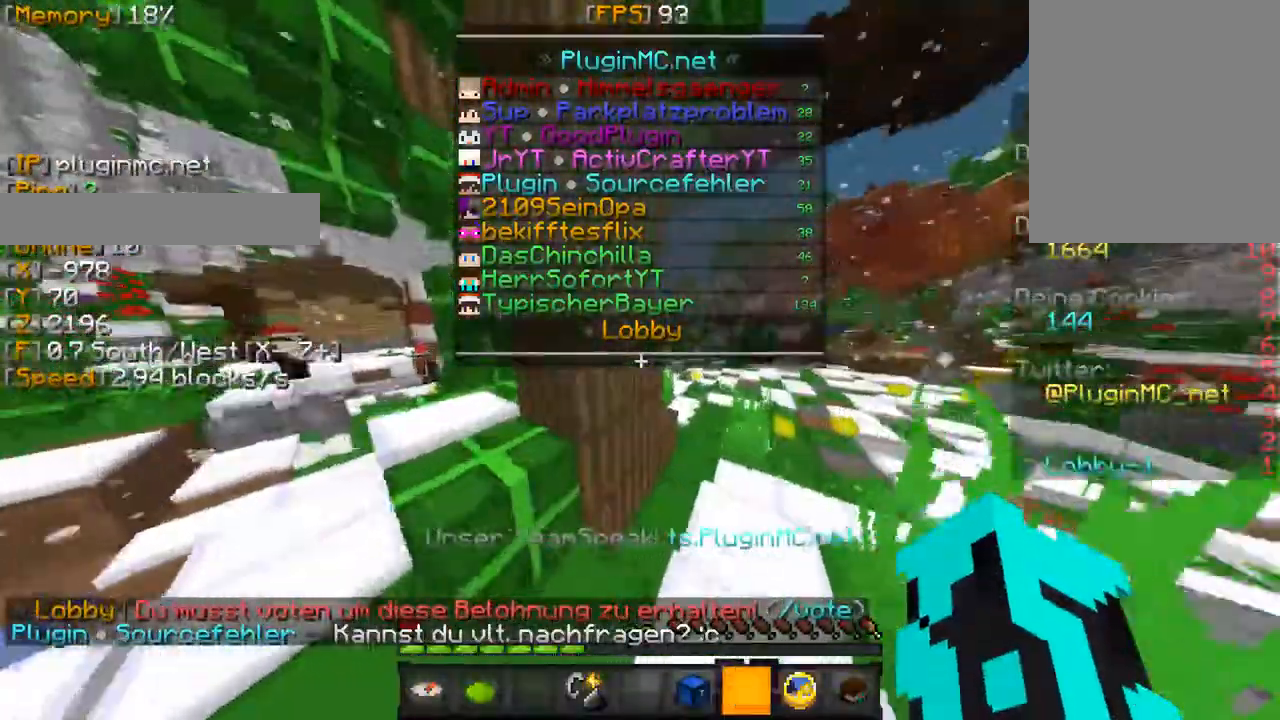
{"keys": ["w"], "mouse": [], "events": []}
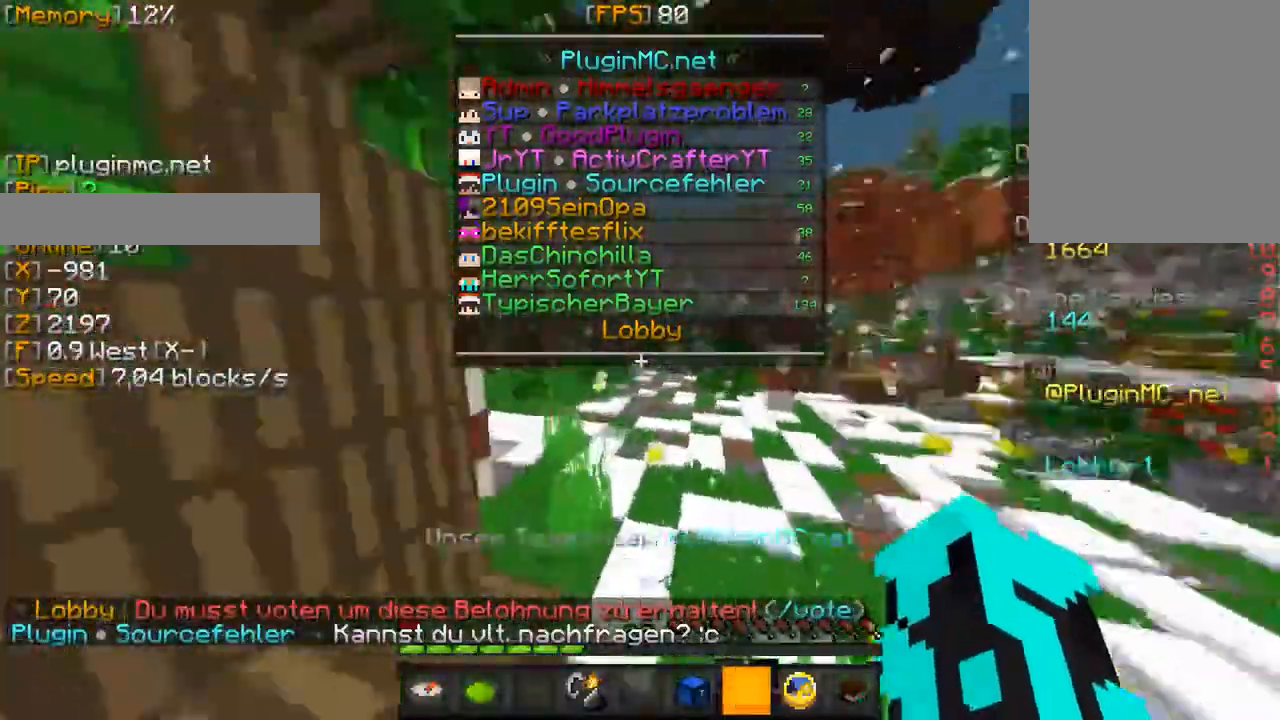
{"keys": ["w"], "mouse": [], "events": []}
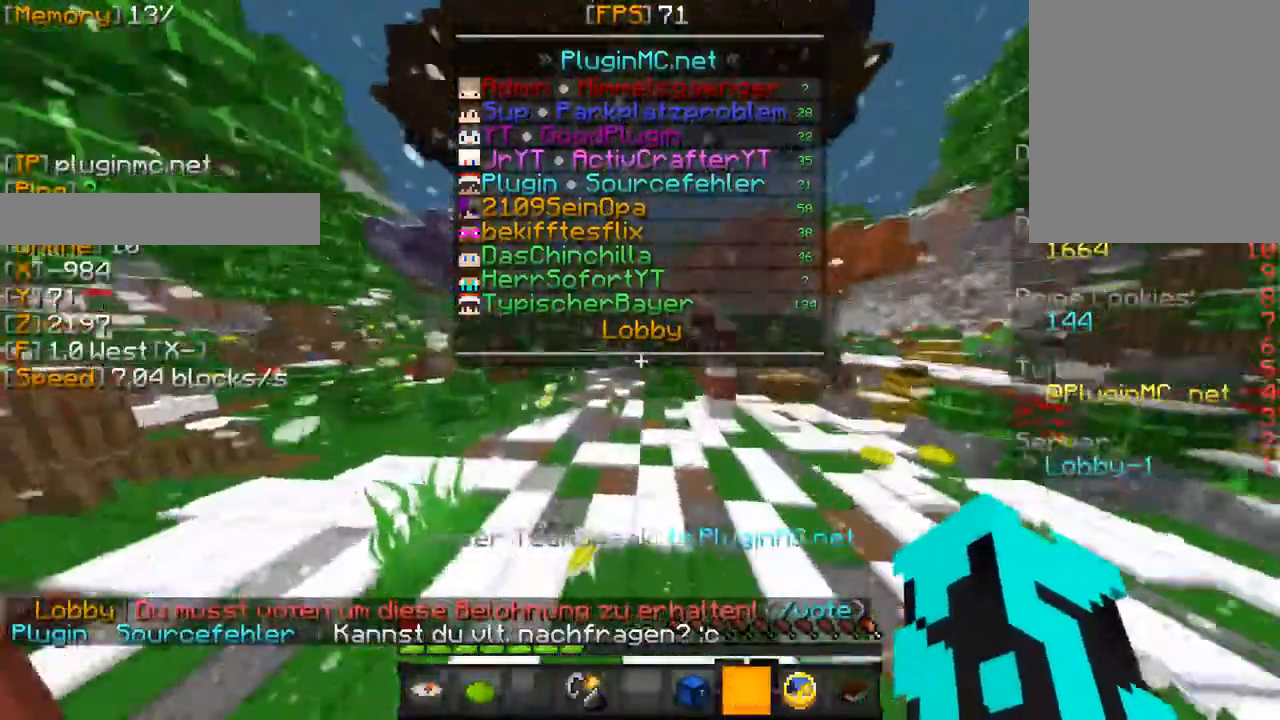
{"keys": [], "mouse": [], "events": [[200, "w", "up"]]}